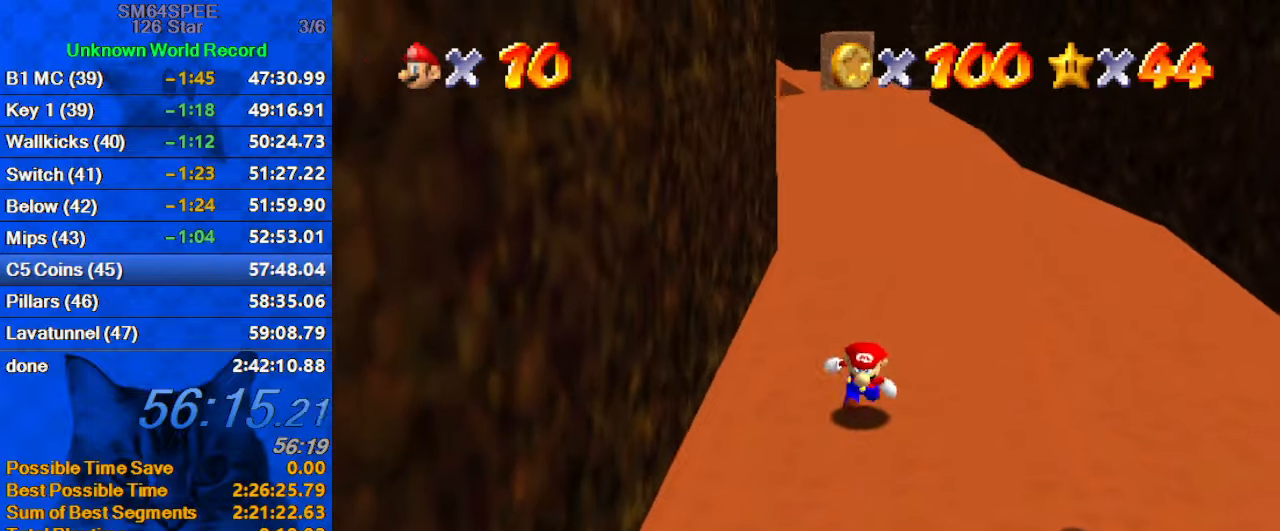
Gameplay with keyboard; each line is a JSON object with the keys held at the frame after it. "events" lists presses ("down") and releases ("up") of "a", "c", "ctrl", "d", "down", "left", "return", "right", "s", "shift", "up", "w", "x" and "y" between this image and that frame as [ms after this image, input, new state], when the widget could be followed in between. No other keys are recorded. Mouse input is not recorded.
{"keys": ["down", "right"], "events": [[200, "right", "down"]]}
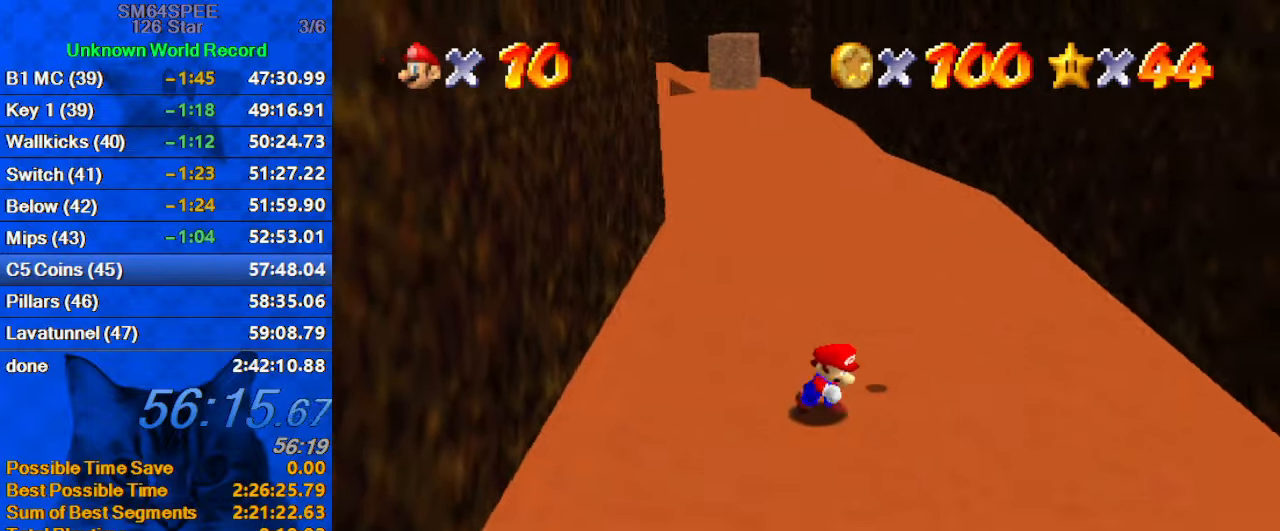
{"keys": ["right", "up"], "events": [[367, "down", "up"], [500, "up", "down"]]}
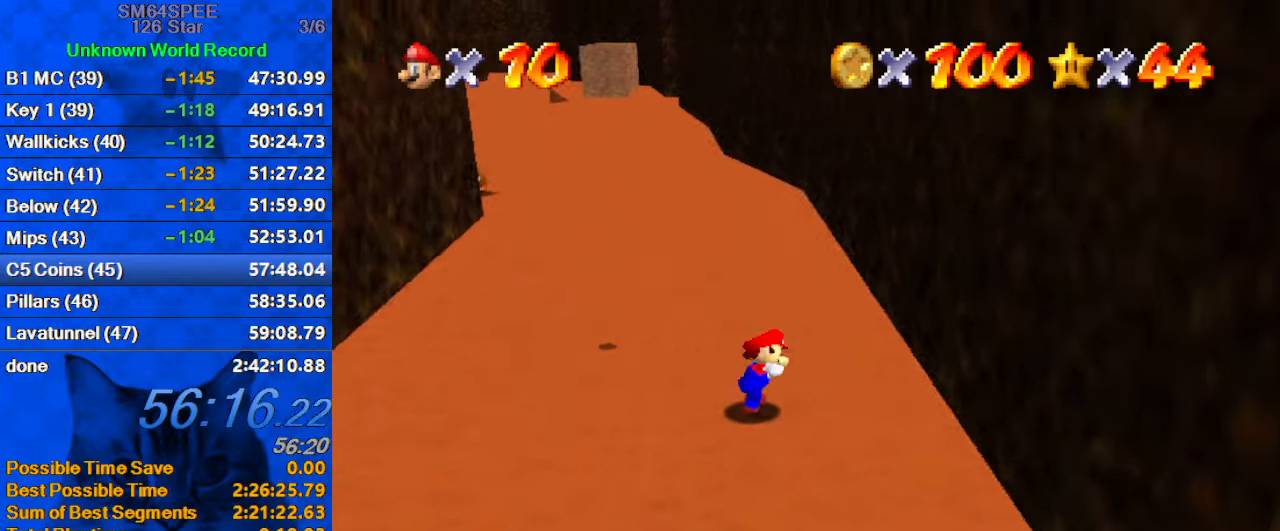
{"keys": ["left"], "events": [[100, "right", "up"], [300, "left", "down"], [333, "up", "up"]]}
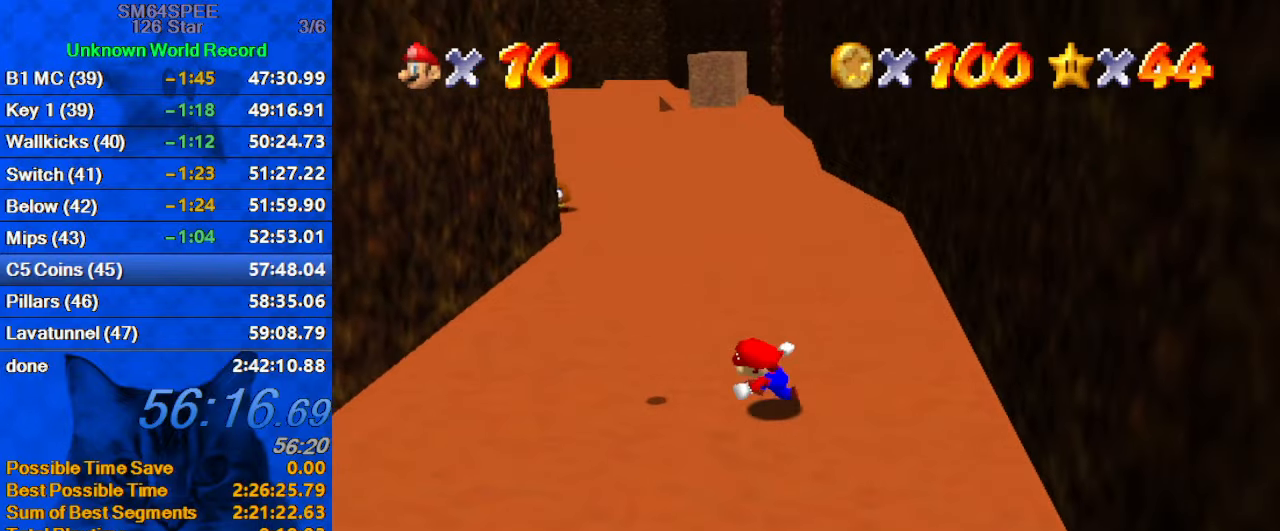
{"keys": ["left"], "events": [[133, "y", "down"], [167, "shift", "down"], [433, "shift", "up"], [500, "y", "up"]]}
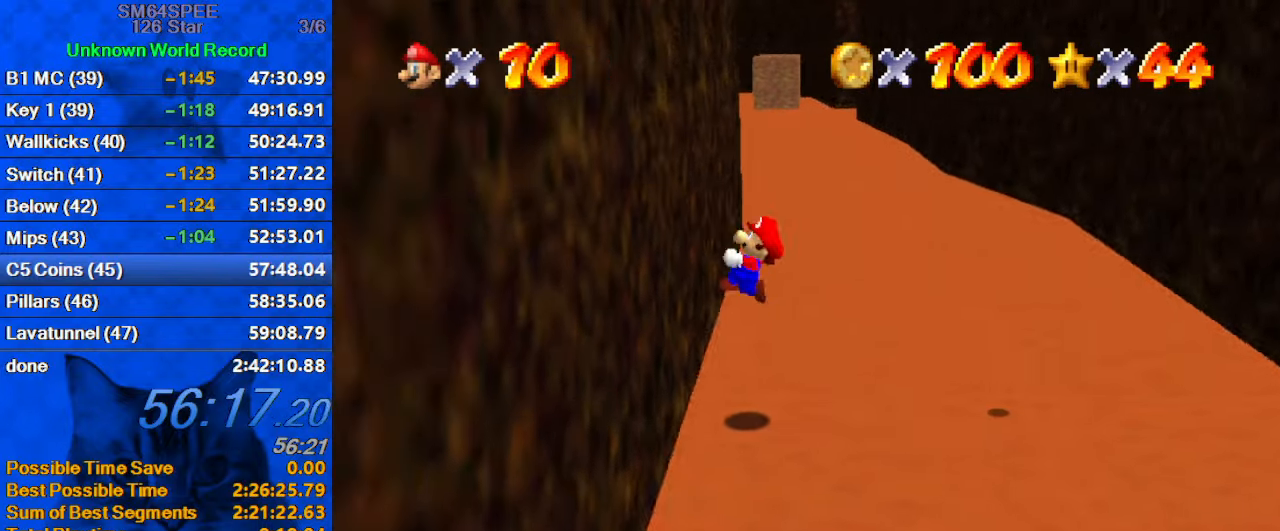
{"keys": ["right", "shift"], "events": [[33, "return", "down"], [33, "shift", "down"], [133, "left", "up"], [133, "return", "up"], [167, "shift", "up"], [233, "right", "down"], [400, "return", "down"], [500, "return", "up"], [500, "shift", "down"]]}
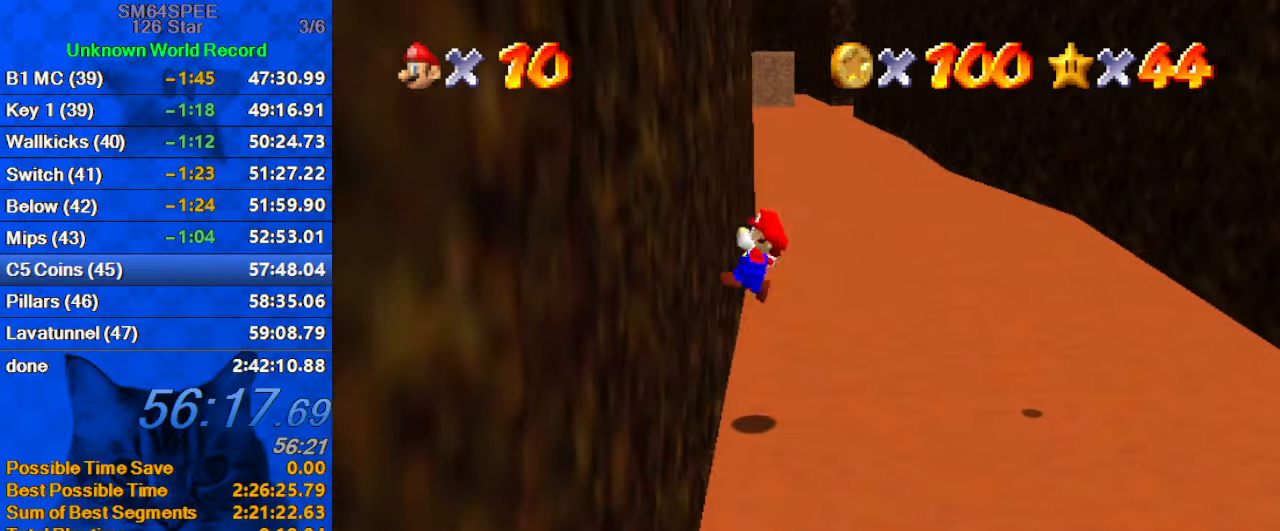
{"keys": [], "events": [[467, "right", "up"], [467, "shift", "up"]]}
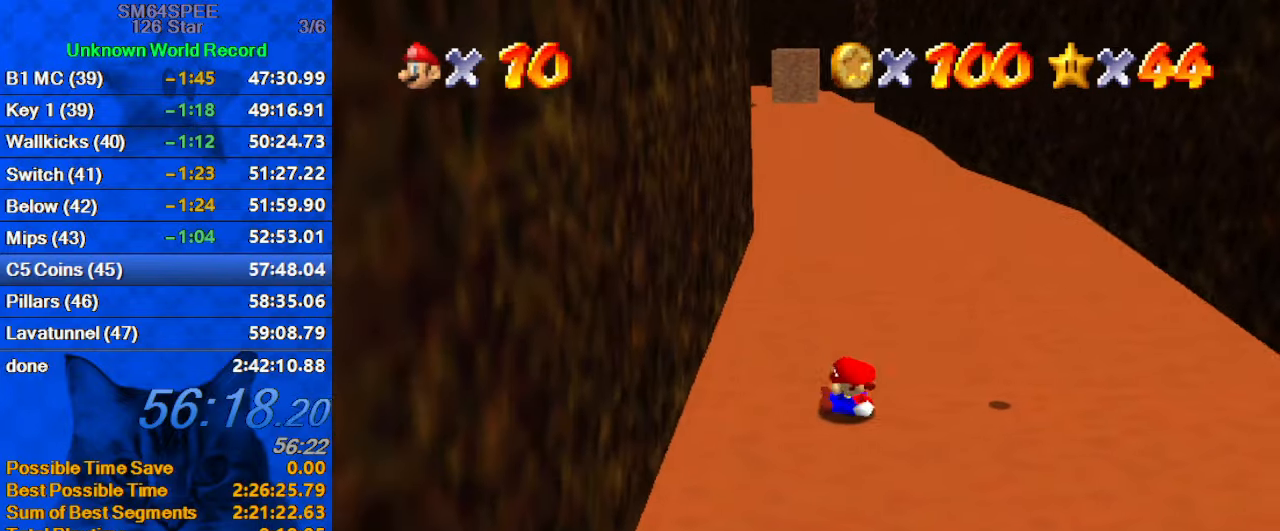
{"keys": ["down", "right"], "events": [[100, "right", "down"], [167, "down", "down"], [300, "right", "up"], [333, "down", "up"], [433, "down", "down"], [467, "right", "down"]]}
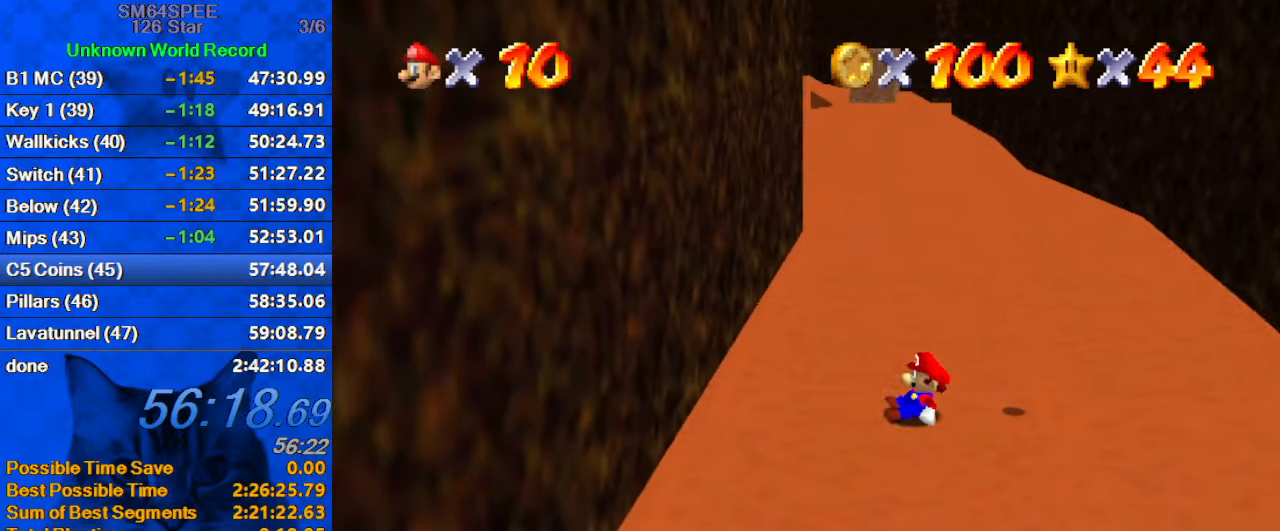
{"keys": ["down", "right"], "events": [[133, "right", "up"], [167, "right", "down"]]}
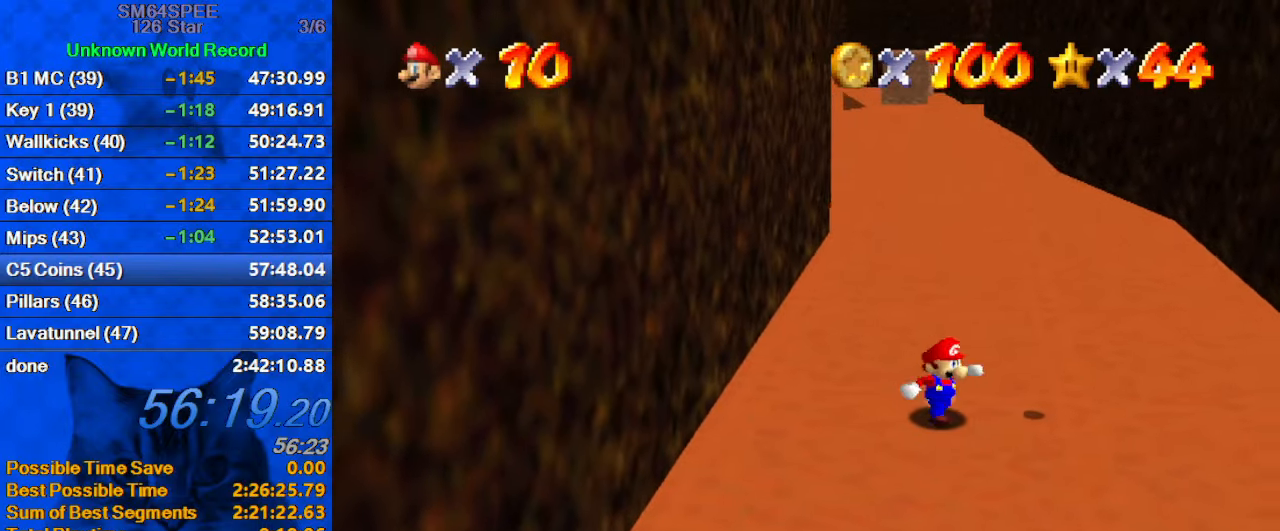
{"keys": ["ctrl", "down", "right", "shift"], "events": [[333, "shift", "down"], [500, "ctrl", "down"]]}
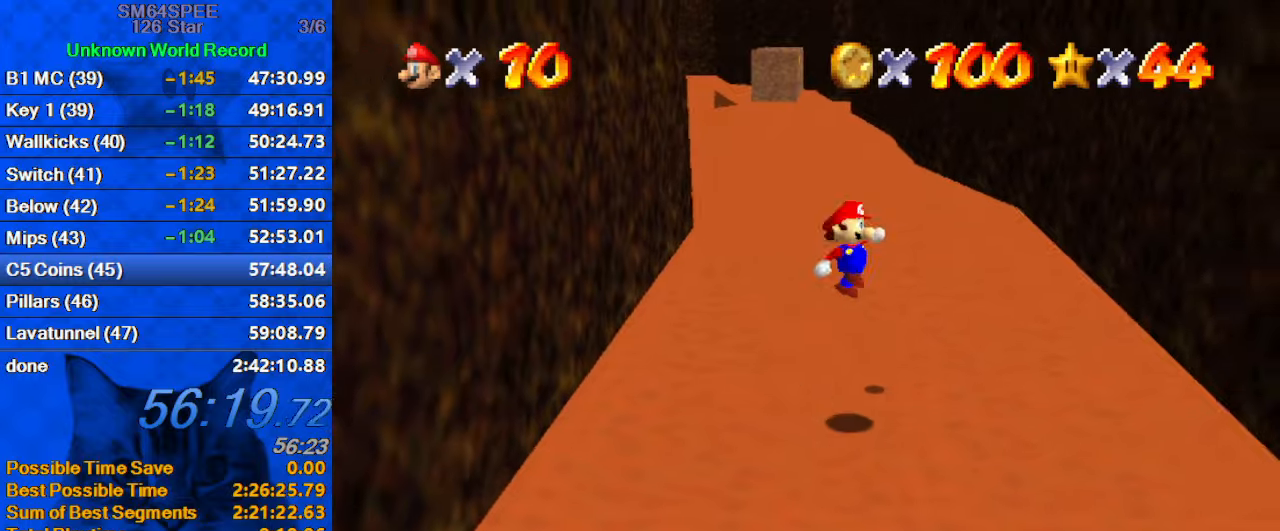
{"keys": ["down", "right"], "events": [[134, "shift", "up"], [200, "ctrl", "up"], [234, "right", "up"], [500, "right", "down"]]}
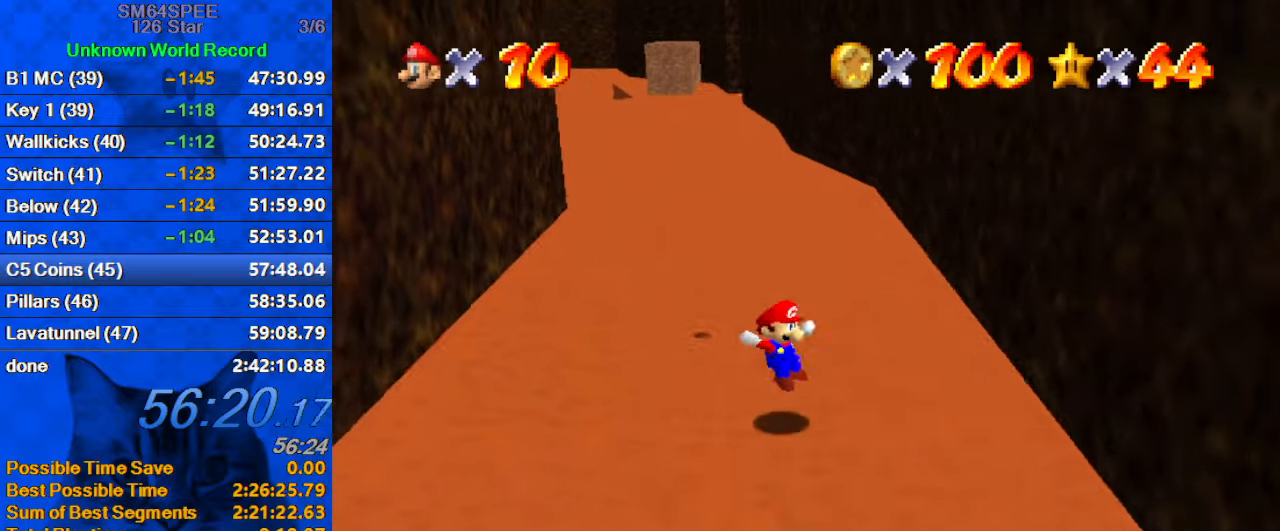
{"keys": ["up"], "events": [[67, "down", "up"], [234, "up", "down"], [467, "right", "up"]]}
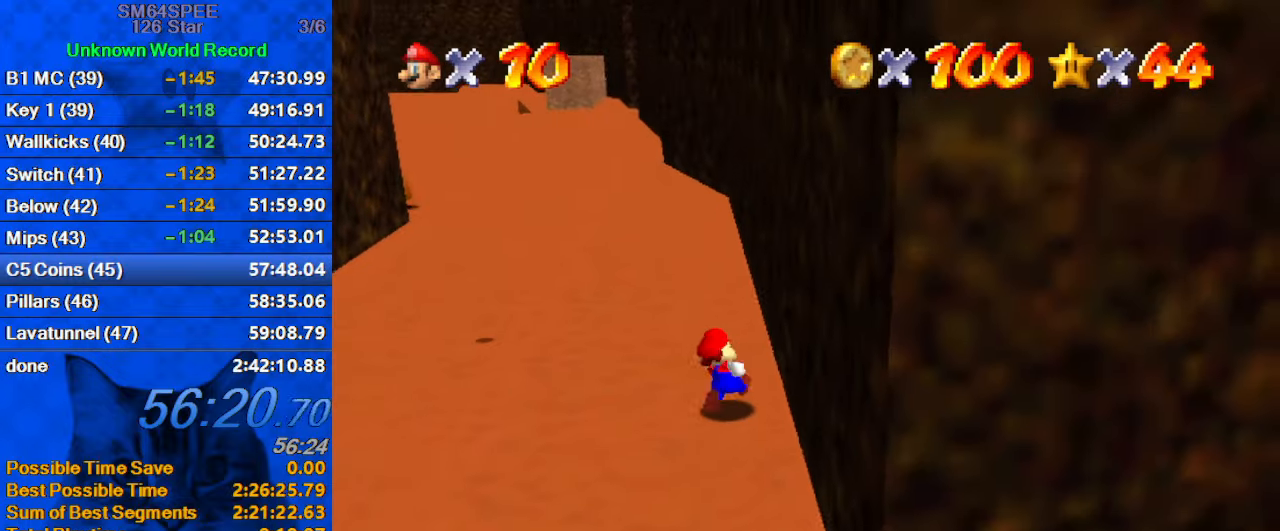
{"keys": ["left"], "events": [[200, "left", "down"], [367, "up", "up"]]}
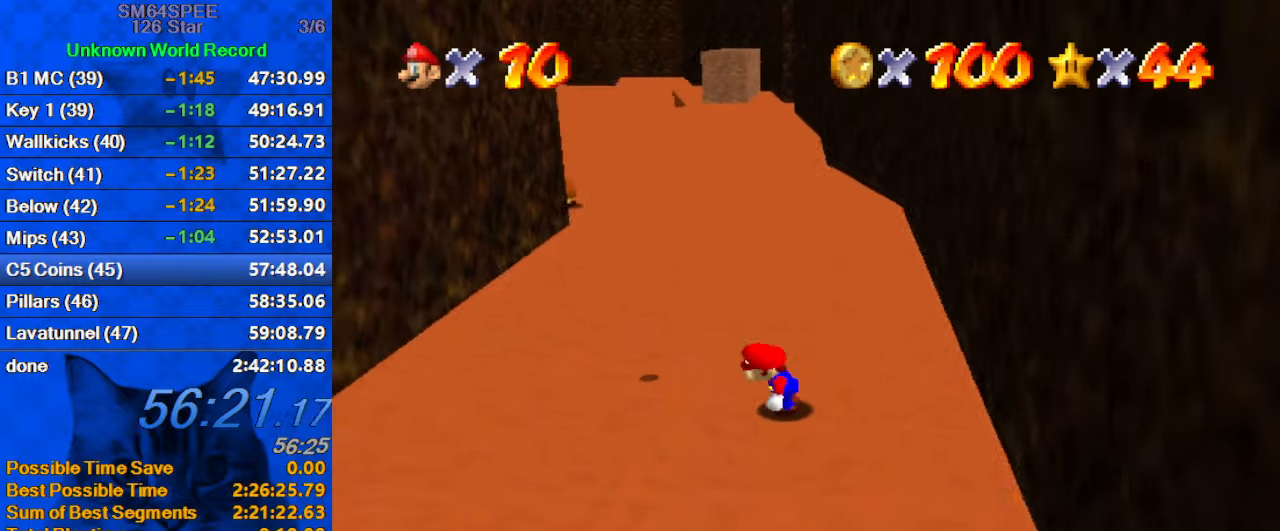
{"keys": ["left"], "events": [[100, "y", "down"], [134, "shift", "down"], [234, "up", "down"], [400, "shift", "up"], [400, "up", "up"], [467, "y", "up"]]}
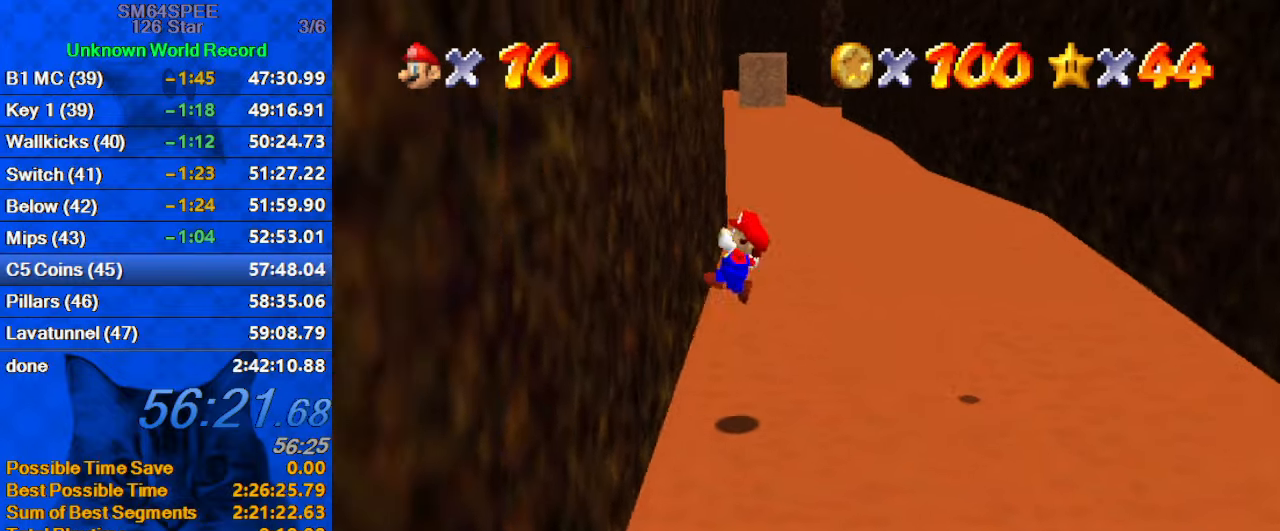
{"keys": ["return", "right"], "events": [[67, "return", "down"], [67, "shift", "down"], [200, "left", "up"], [200, "return", "up"], [234, "right", "down"], [234, "shift", "up"], [500, "return", "down"]]}
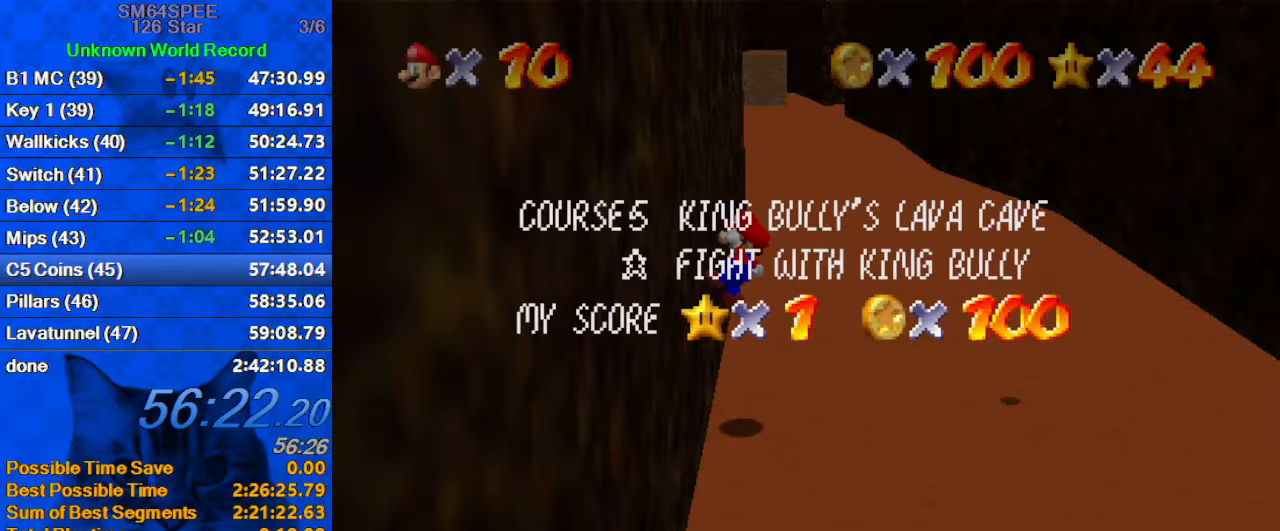
{"keys": ["right"], "events": [[67, "return", "up"], [100, "shift", "down"], [167, "return", "down"], [200, "return", "up"], [334, "shift", "up"]]}
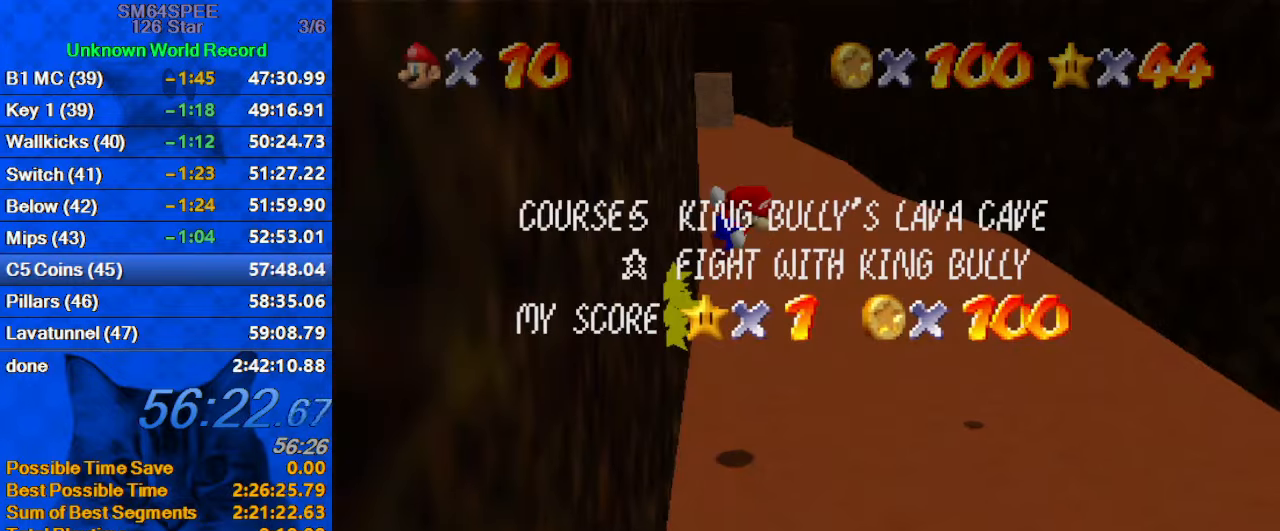
{"keys": ["down"], "events": [[67, "shift", "down"], [134, "shift", "up"], [167, "right", "up"], [200, "down", "down"]]}
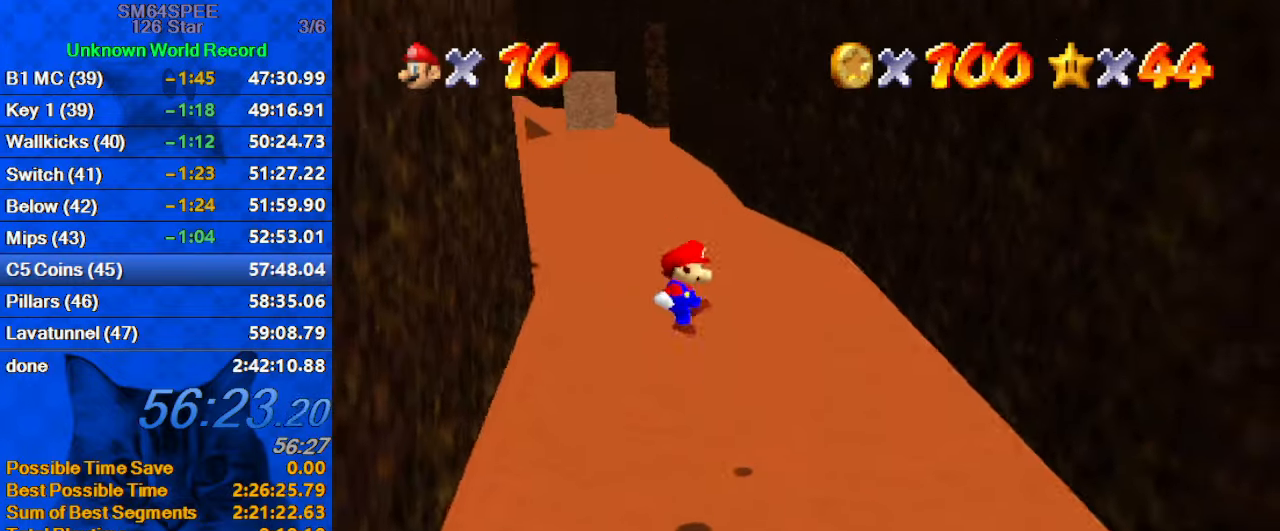
{"keys": ["right"], "events": [[167, "right", "down"], [367, "down", "up"]]}
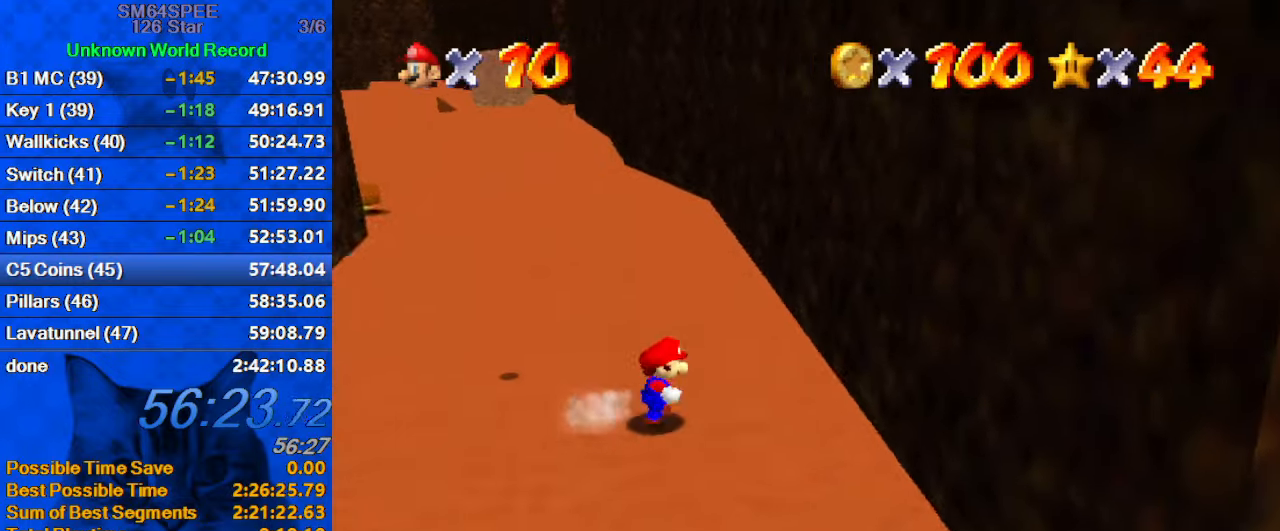
{"keys": ["left"], "events": [[34, "up", "down"], [100, "right", "up"], [234, "left", "down"], [367, "up", "up"]]}
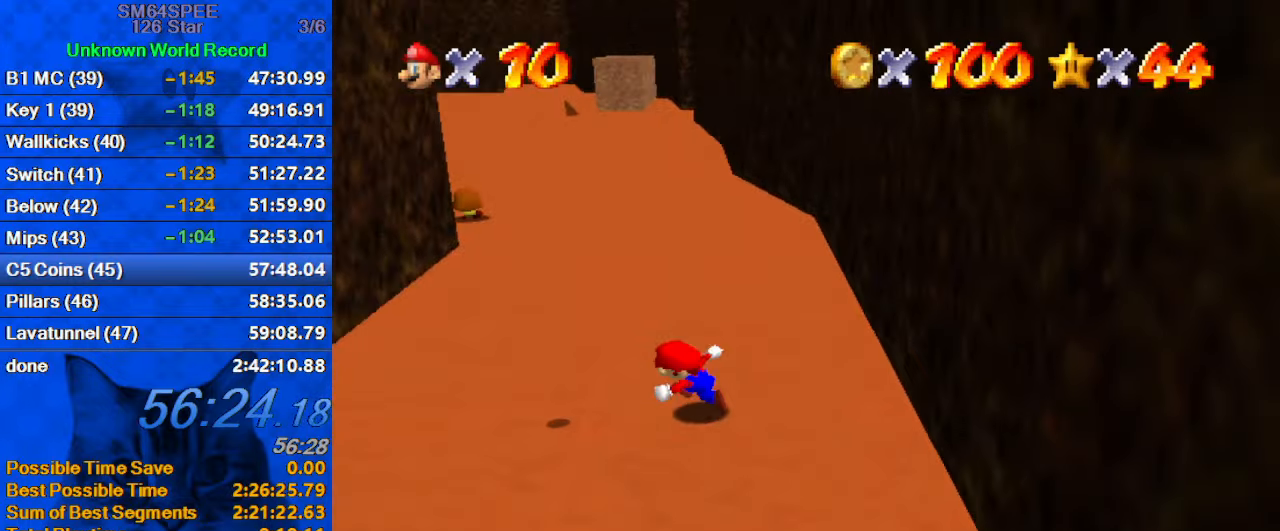
{"keys": ["left", "y"], "events": [[167, "y", "down"], [200, "shift", "down"], [234, "down", "down"], [434, "down", "up"], [501, "shift", "up"]]}
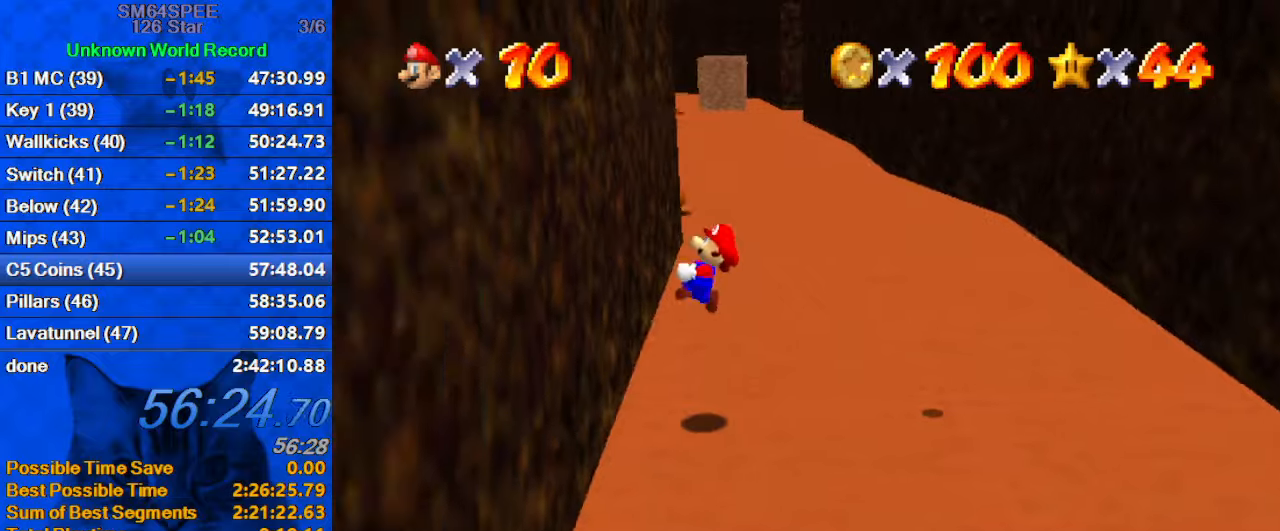
{"keys": ["right"], "events": [[33, "right", "down"], [33, "y", "up"], [66, "left", "up"], [133, "shift", "down"], [500, "shift", "up"]]}
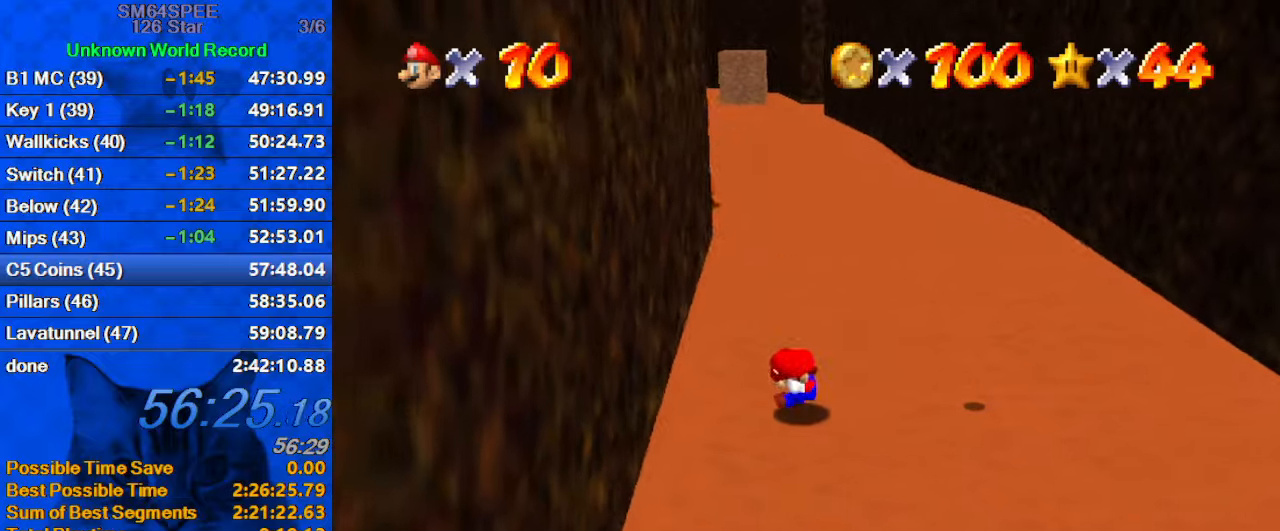
{"keys": ["right"], "events": [[33, "right", "up"], [266, "right", "down"], [366, "down", "down"], [500, "down", "up"]]}
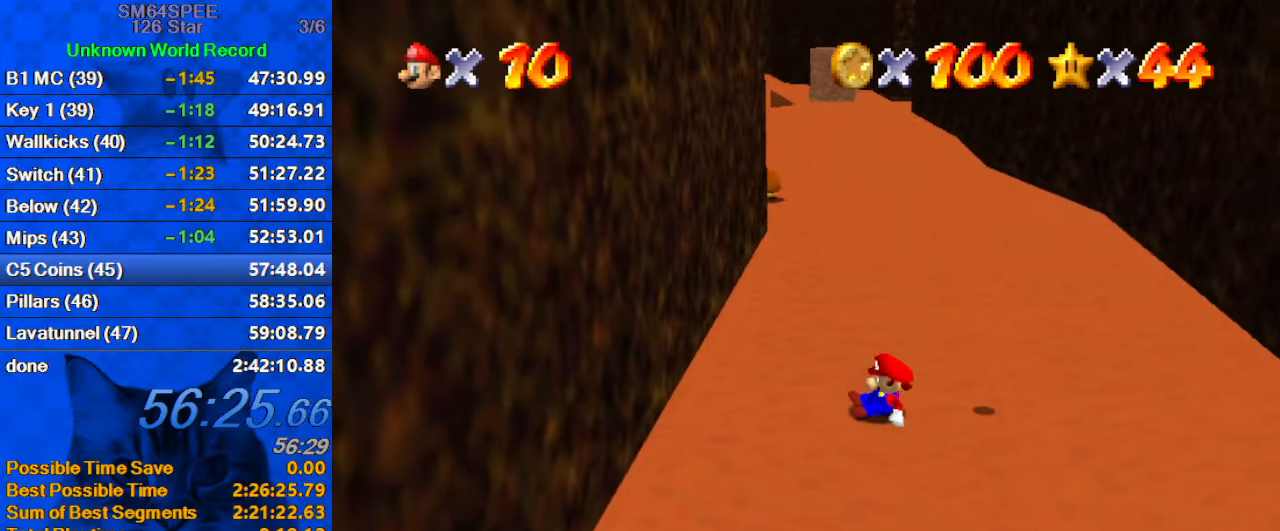
{"keys": ["down", "right"], "events": [[100, "down", "down"]]}
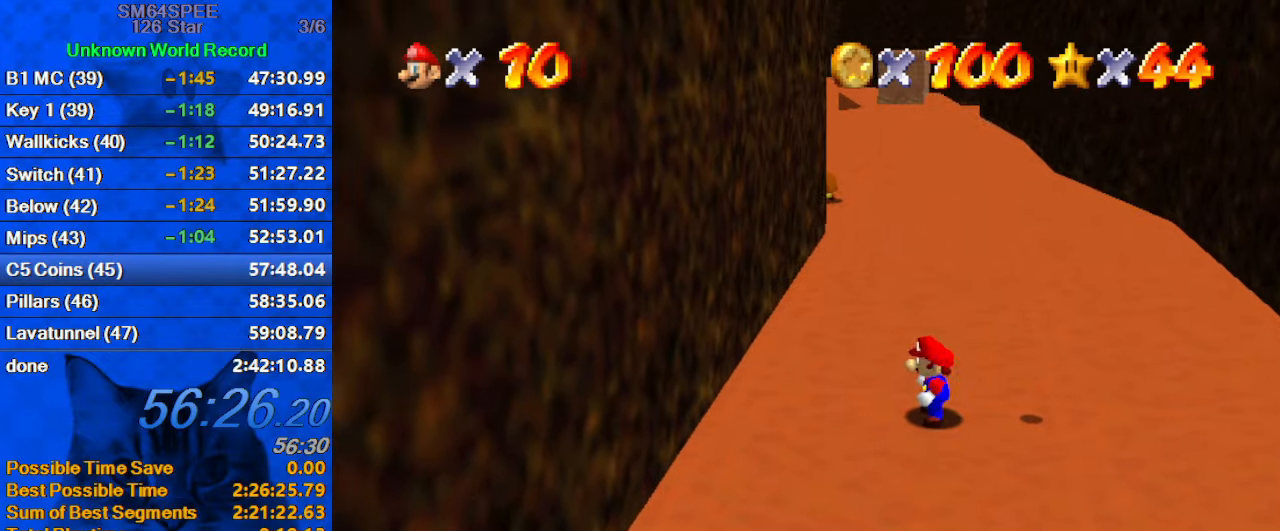
{"keys": ["down", "right"], "events": []}
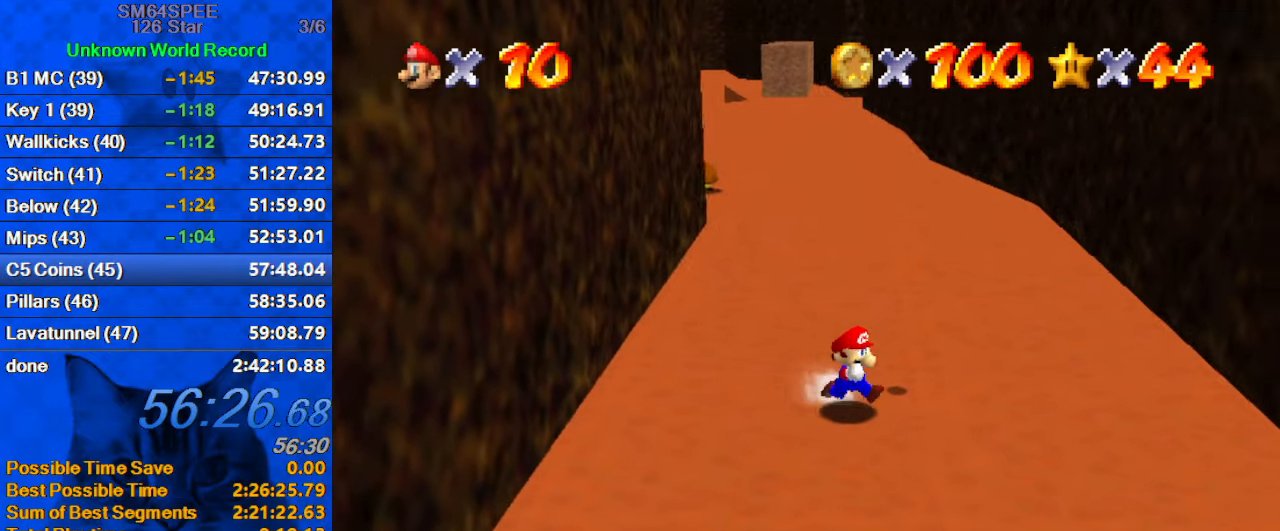
{"keys": ["down", "right"], "events": []}
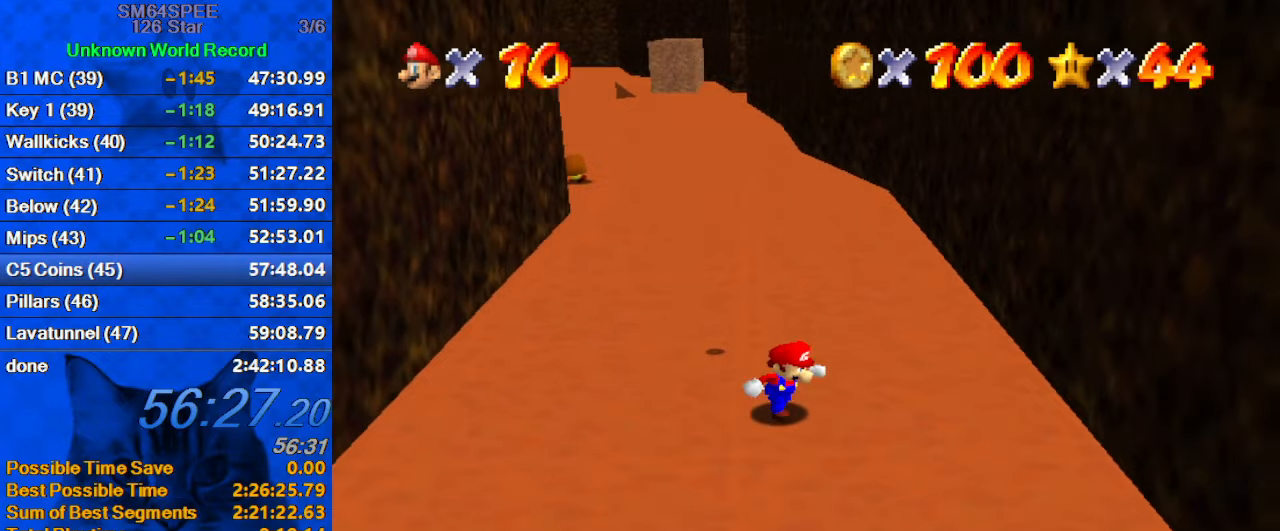
{"keys": ["up"], "events": [[33, "down", "up"], [366, "up", "down"], [466, "right", "up"]]}
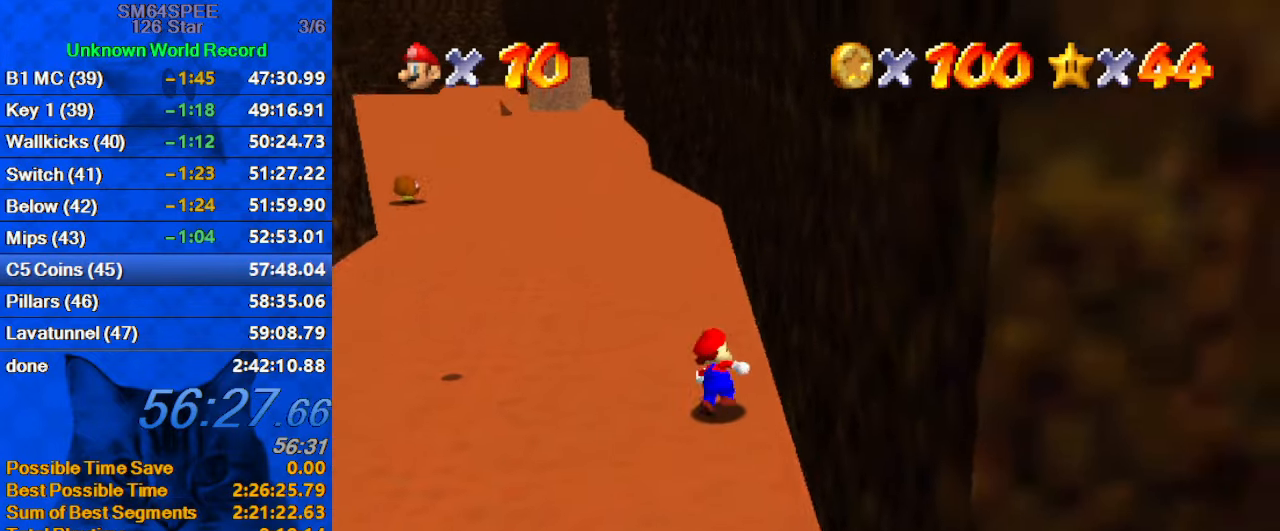
{"keys": ["left"], "events": [[66, "left", "down"], [200, "up", "up"]]}
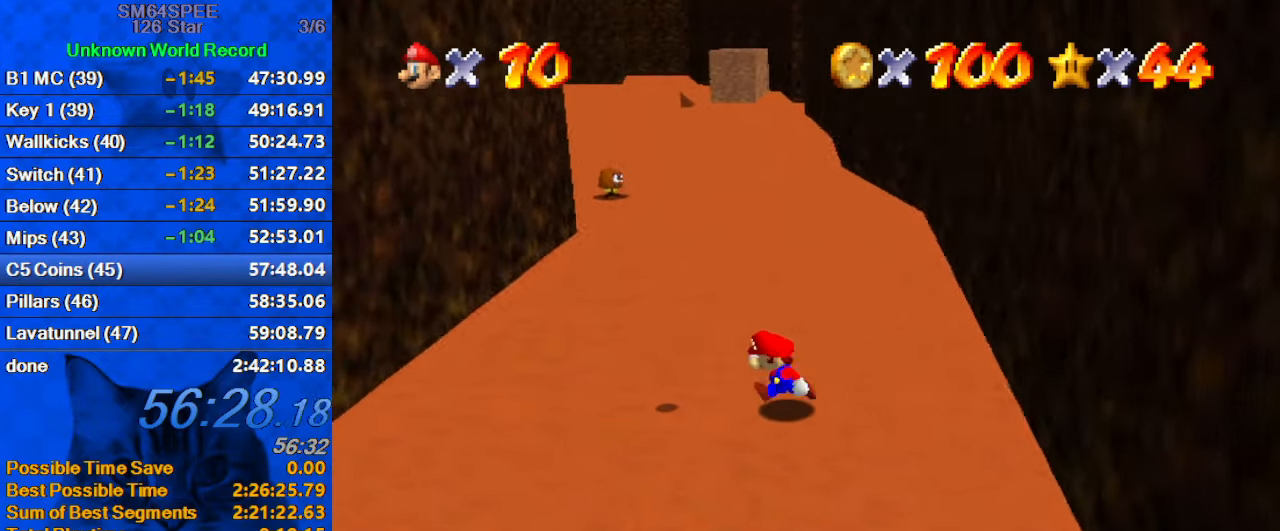
{"keys": ["left", "right"], "events": [[66, "y", "down"], [133, "shift", "down"], [166, "down", "down"], [266, "down", "up"], [433, "shift", "up"], [500, "right", "down"], [500, "y", "up"]]}
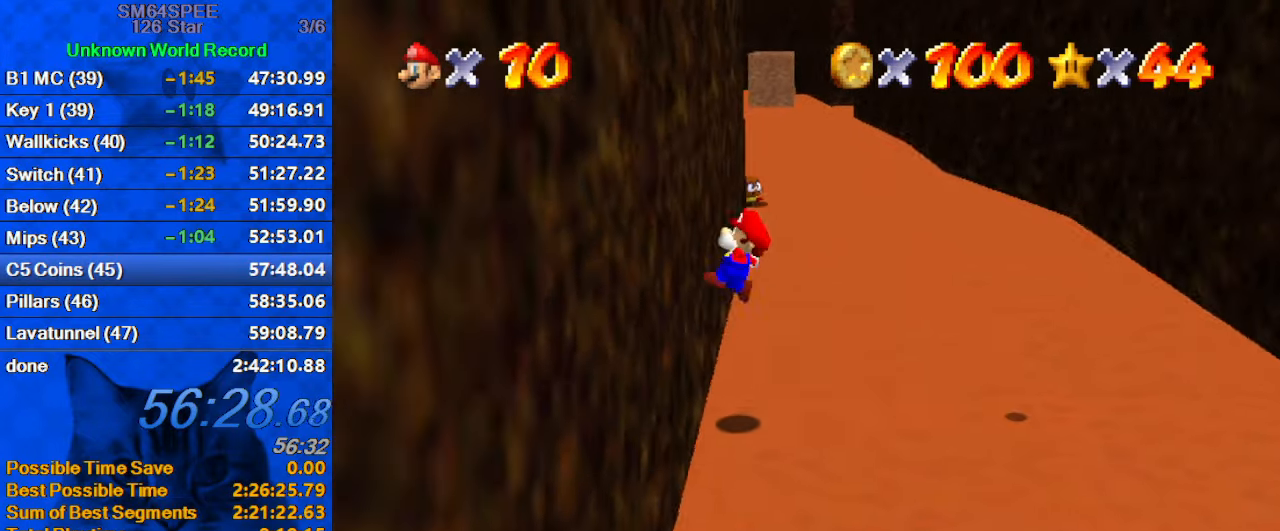
{"keys": ["right", "shift"], "events": [[33, "left", "up"], [33, "shift", "down"]]}
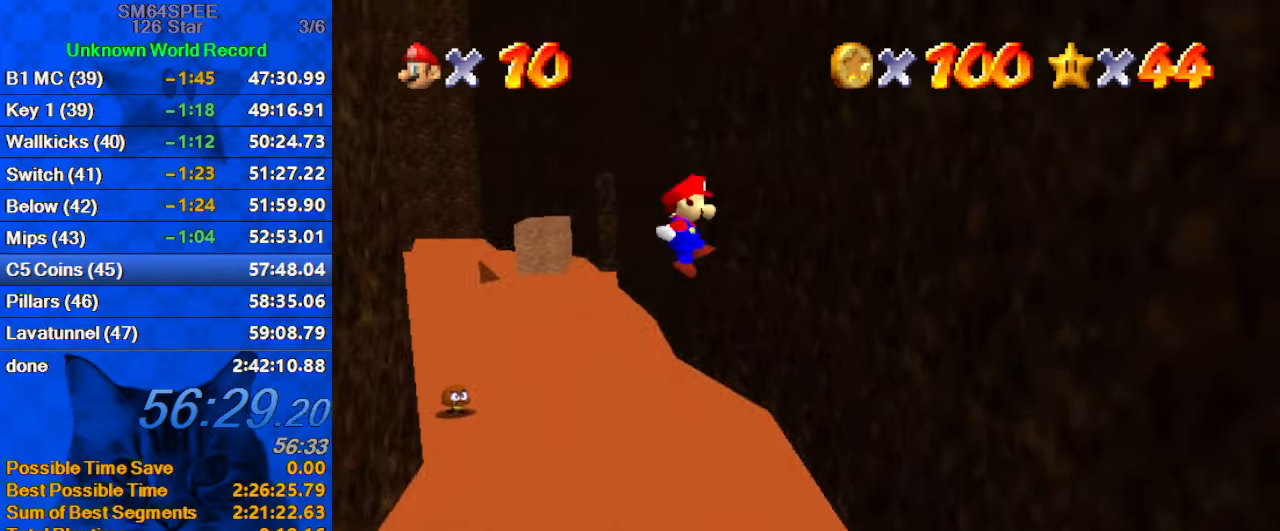
{"keys": [], "events": [[200, "shift", "up"], [300, "return", "down"], [300, "shift", "down"], [366, "right", "up"], [433, "return", "up"], [466, "shift", "up"]]}
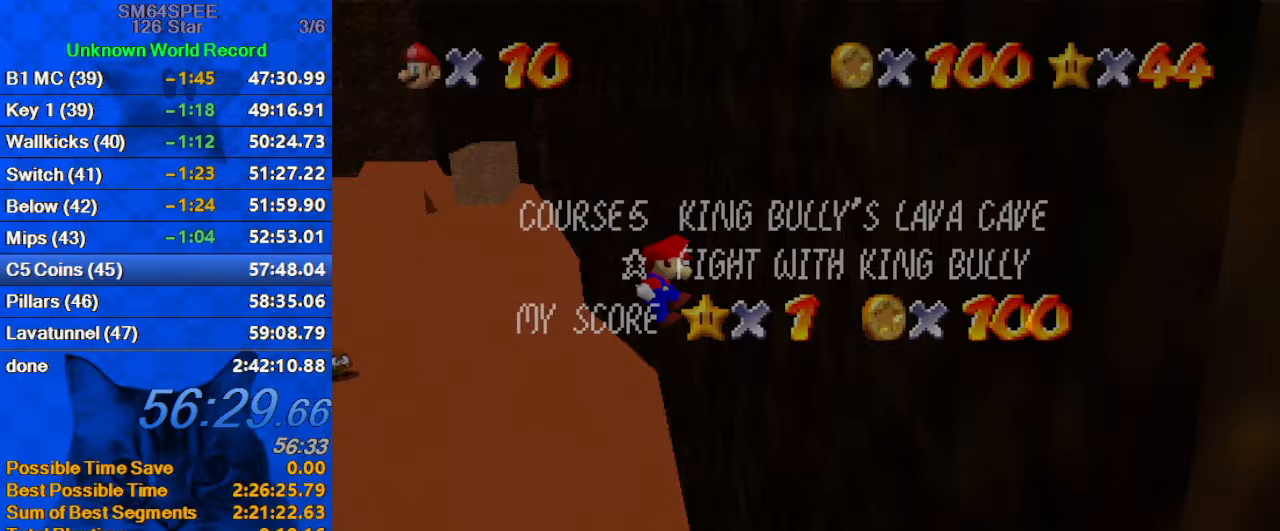
{"keys": ["left", "shift"], "events": [[33, "left", "down"], [200, "return", "down"], [300, "return", "up"], [300, "shift", "down"], [333, "return", "down"], [433, "return", "up"]]}